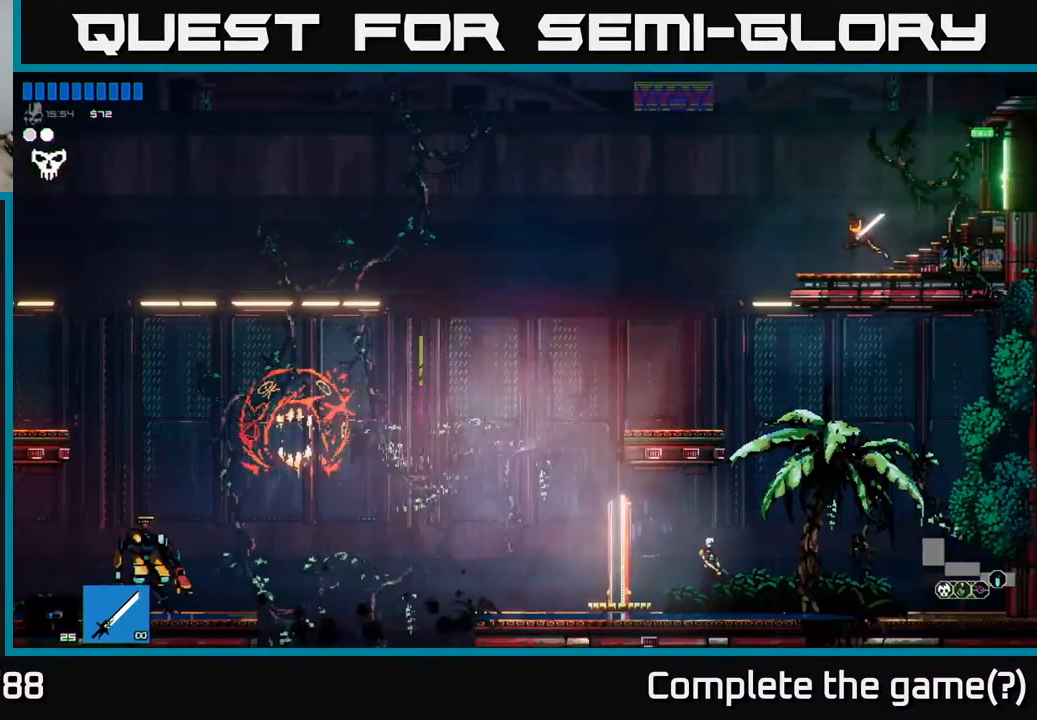
Gameplay with a controller (Xbox layout); each line is a JSON object with the inputs held at the frame after it. "events" lists button and stick changes between this image and that frame as [ms after this image, input, new state], when the widget could be followed in between.
{"buttons": [], "left_stick": "left", "right_stick": "center", "events": []}
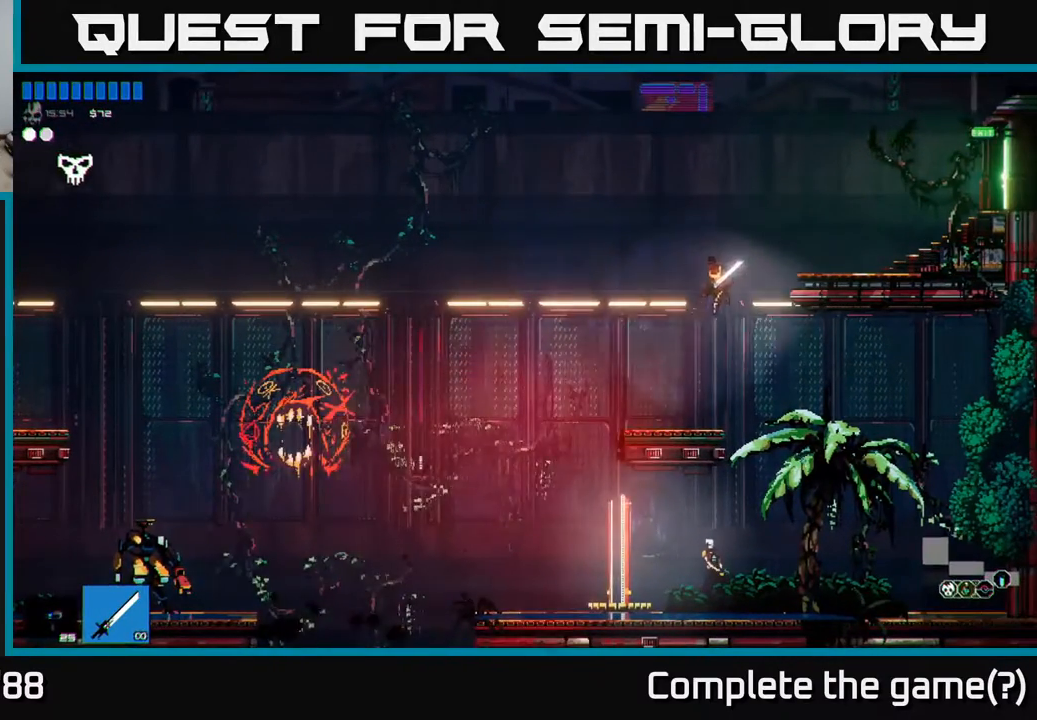
{"buttons": [], "left_stick": "right", "right_stick": "center", "events": [[83, "left_stick", "right"]]}
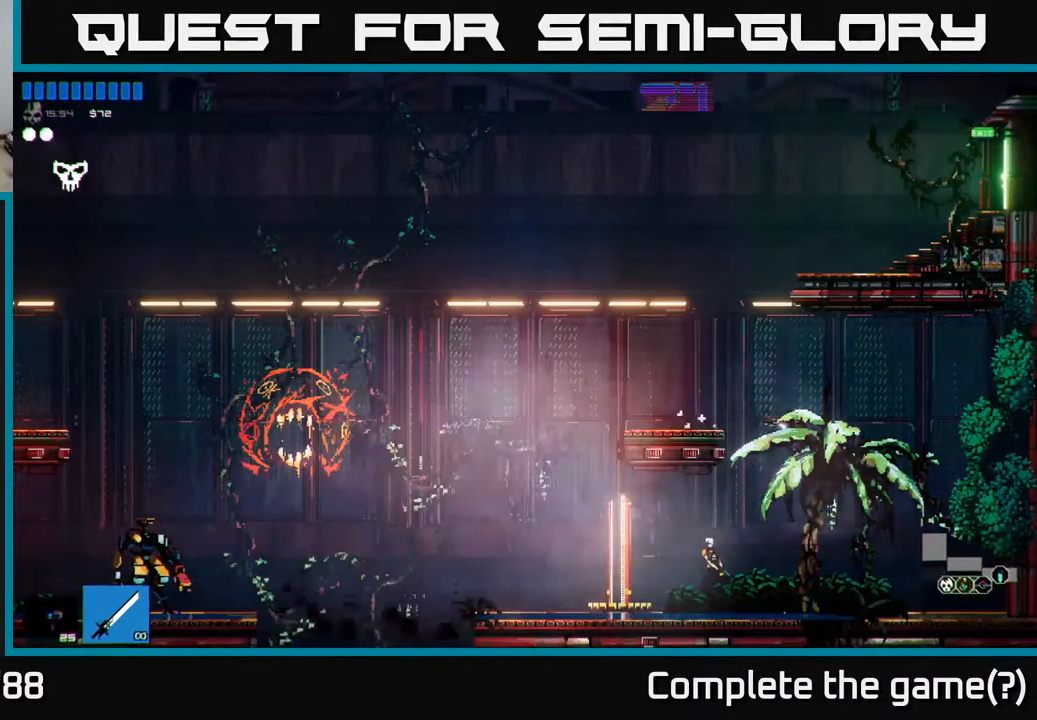
{"buttons": [], "left_stick": "center", "right_stick": "center", "events": [[33, "left_stick", "left"], [333, "left_stick", "center"]]}
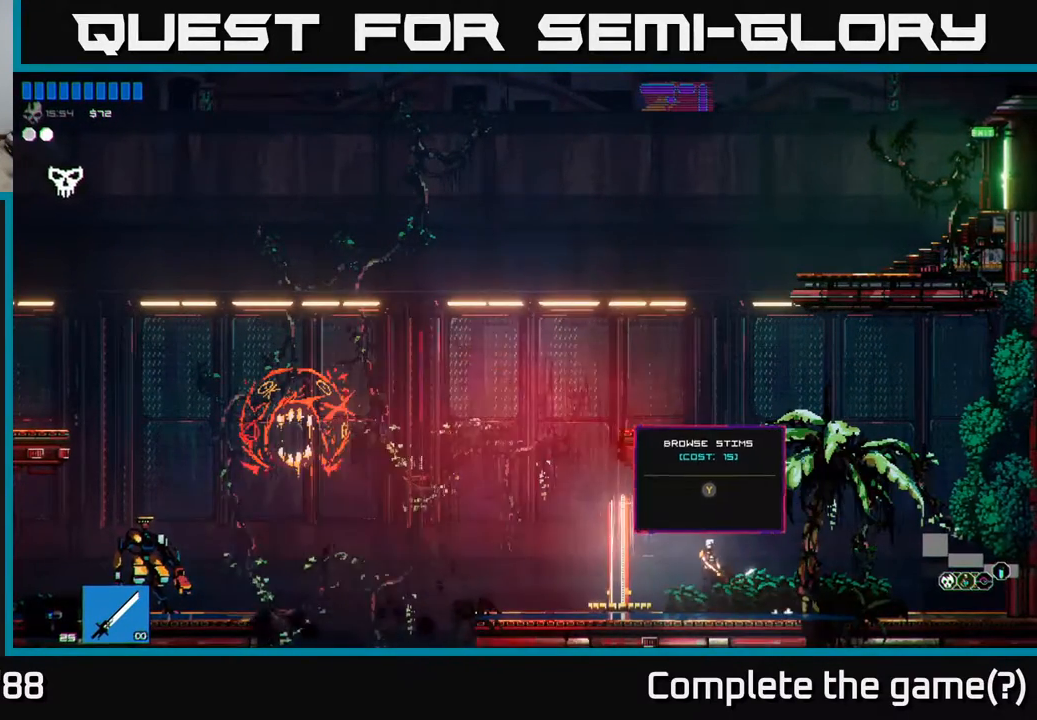
{"buttons": [], "left_stick": "center", "right_stick": "center", "events": []}
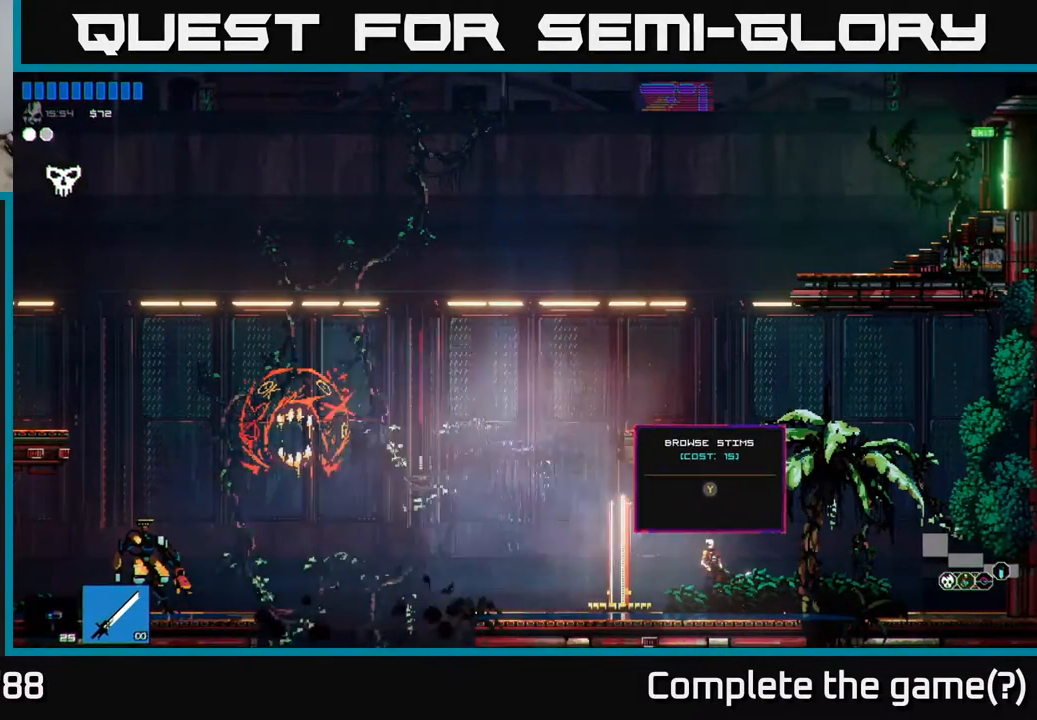
{"buttons": [], "left_stick": "center", "right_stick": "center", "events": [[50, "Y", "down"], [100, "Y", "up"]]}
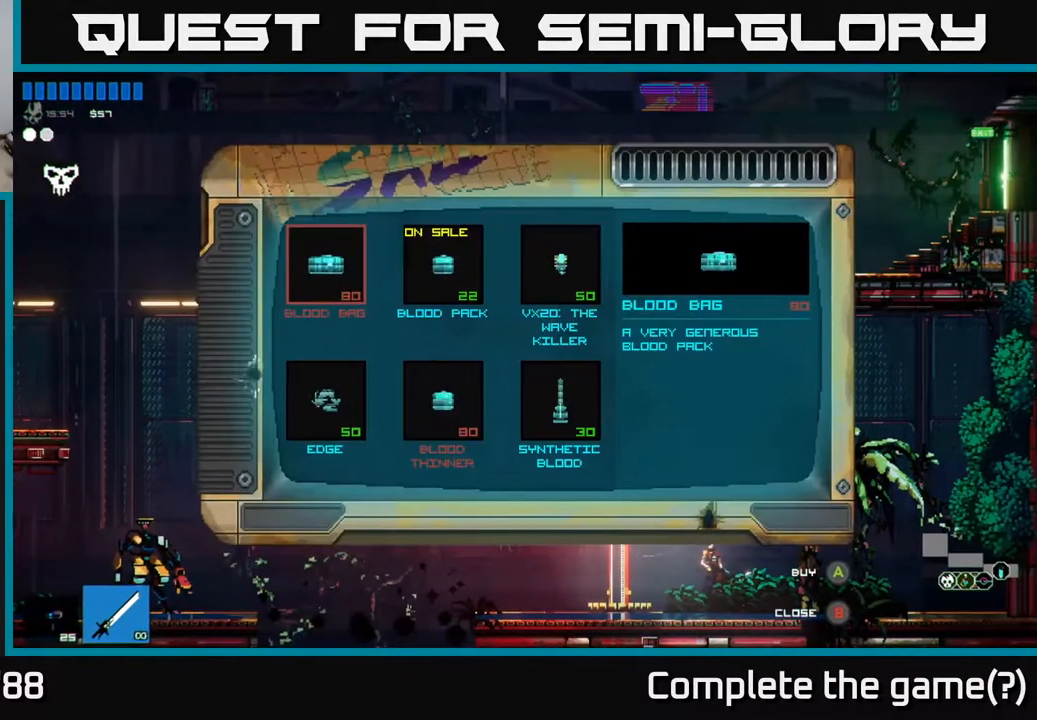
{"buttons": [], "left_stick": "right", "right_stick": "center", "events": [[350, "left_stick", "right"]]}
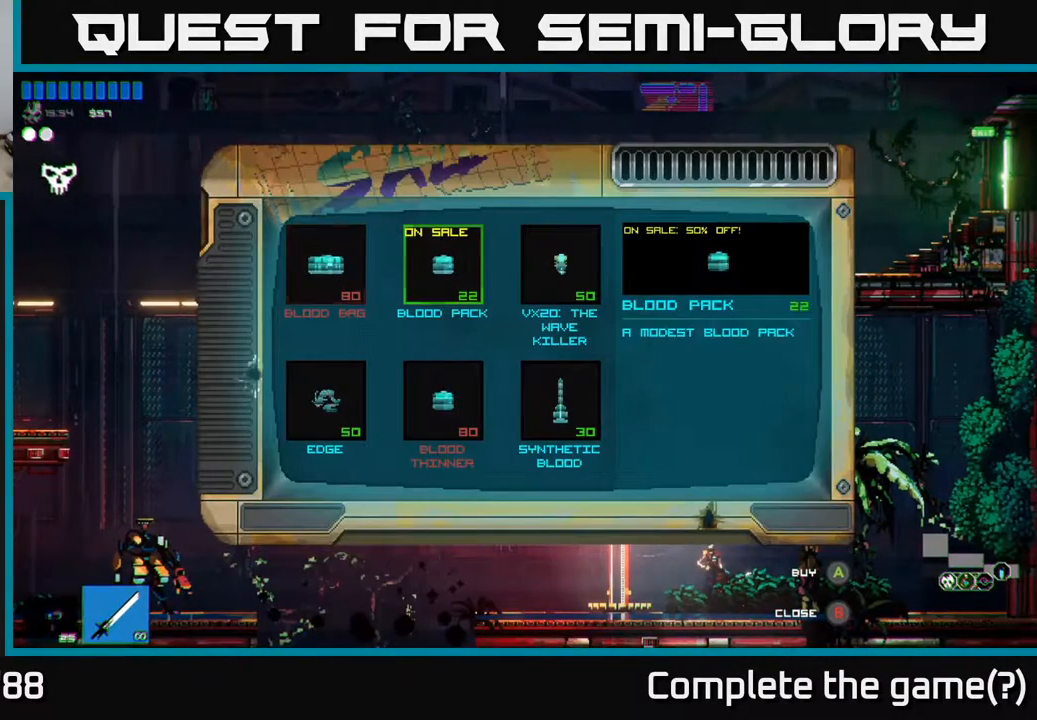
{"buttons": [], "left_stick": "center", "right_stick": "center", "events": [[33, "left_stick", "center"]]}
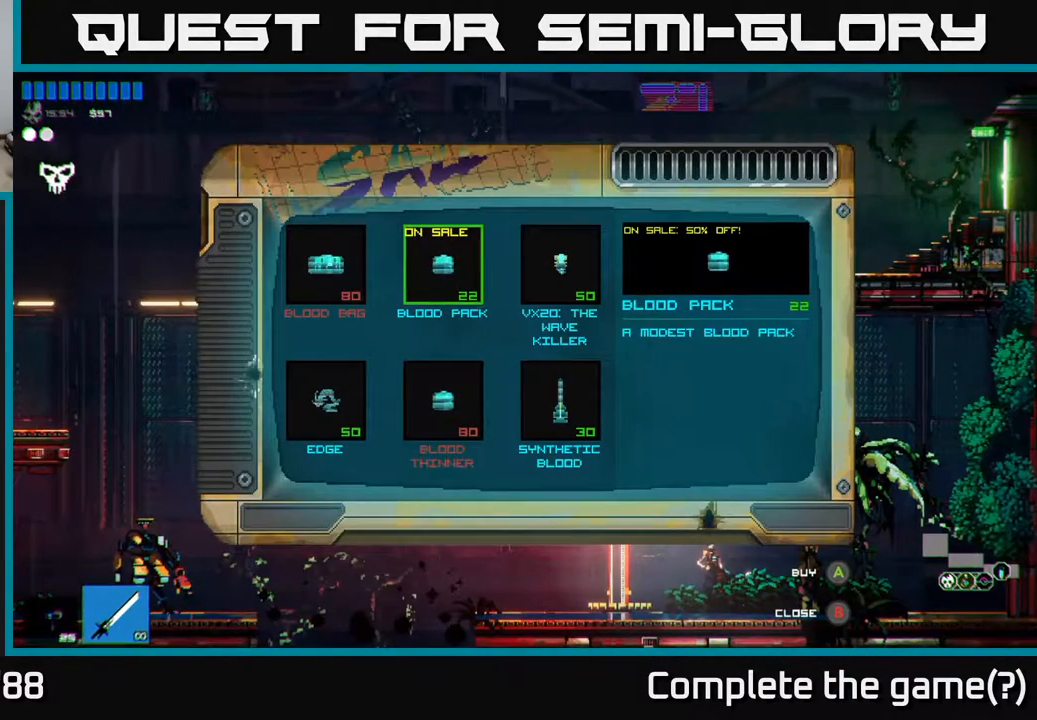
{"buttons": [], "left_stick": "right", "right_stick": "center", "events": [[350, "left_stick", "right"]]}
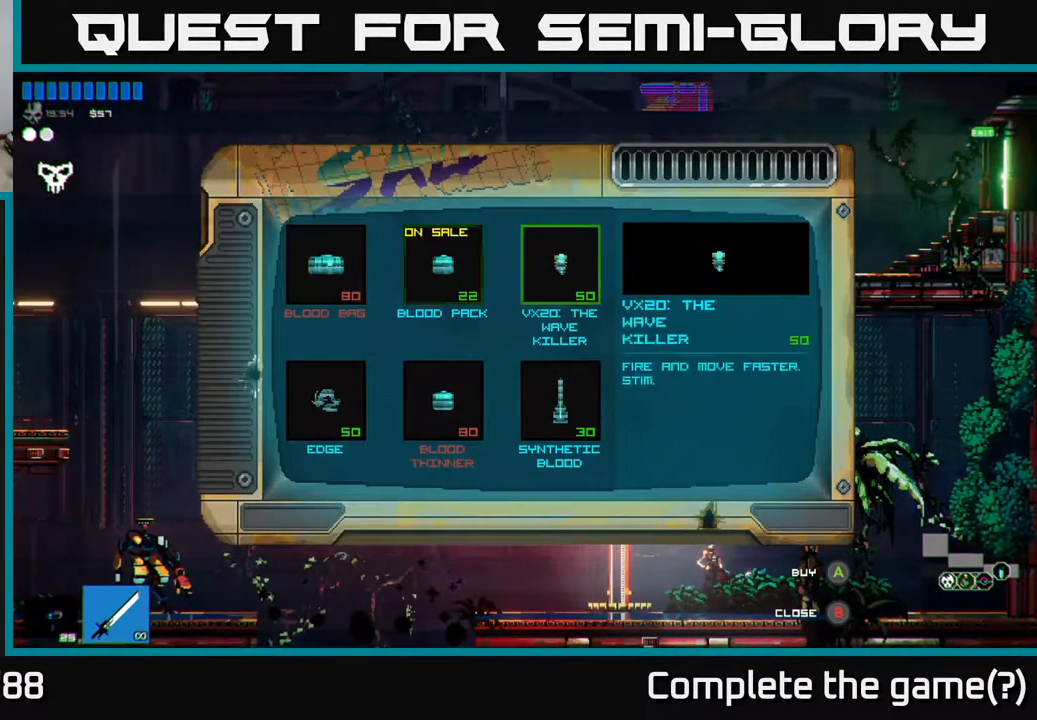
{"buttons": [], "left_stick": "right", "right_stick": "center", "events": [[33, "left_stick", "center"], [167, "left_stick", "left"], [333, "left_stick", "center"], [417, "left_stick", "right"]]}
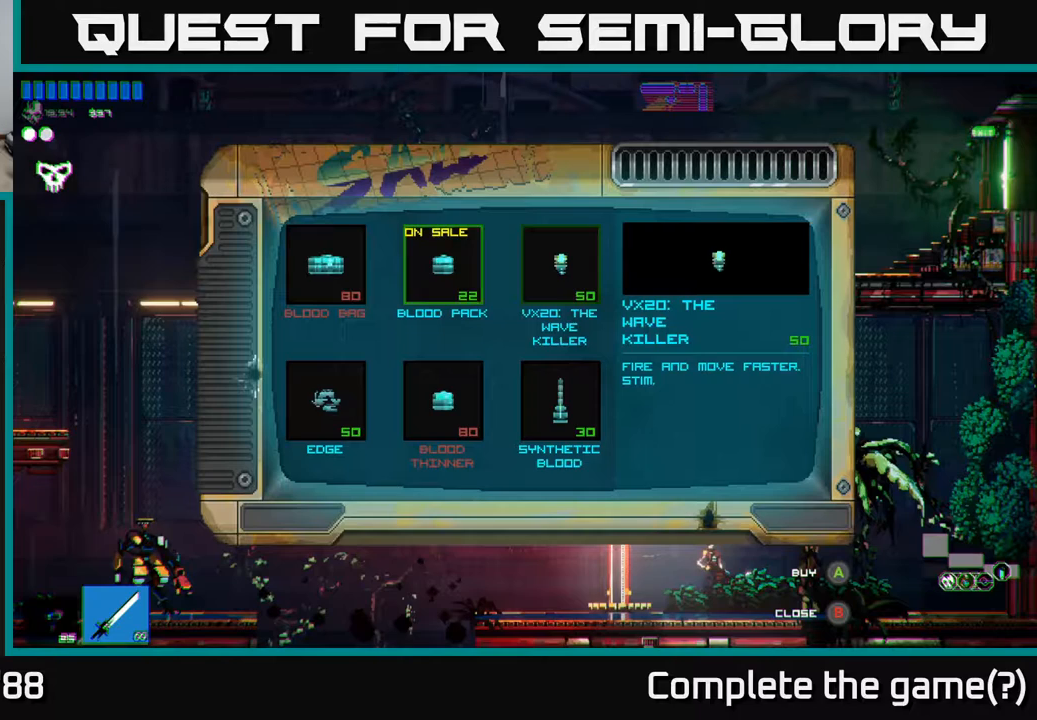
{"buttons": [], "left_stick": "center", "right_stick": "center", "events": [[83, "left_stick", "center"]]}
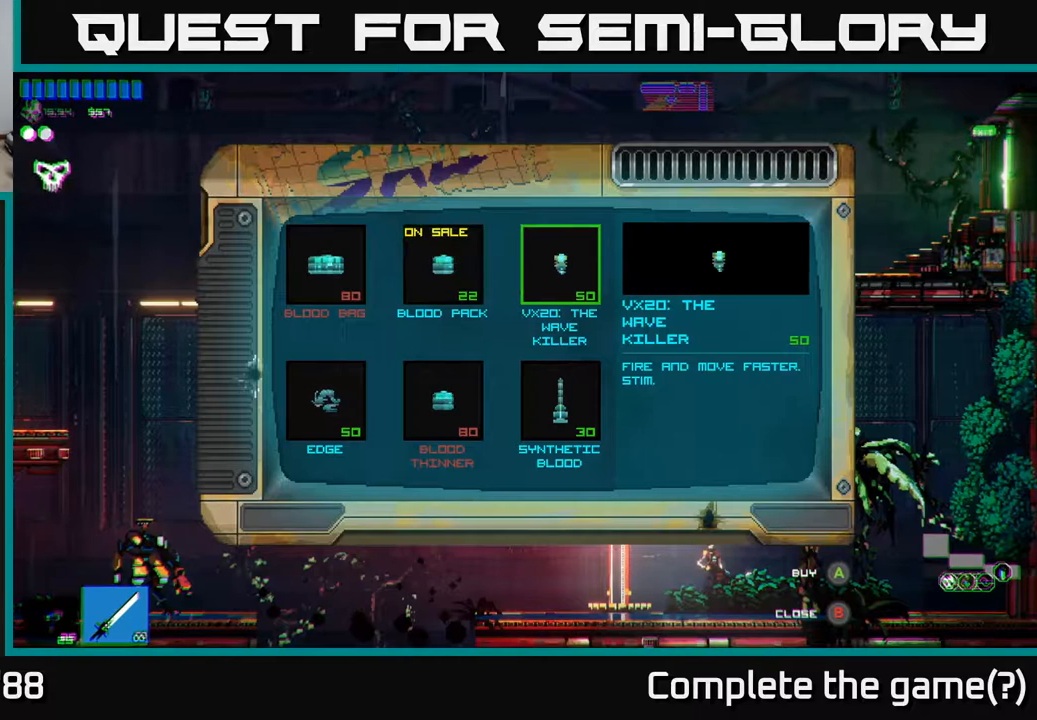
{"buttons": [], "left_stick": "center", "right_stick": "center", "events": []}
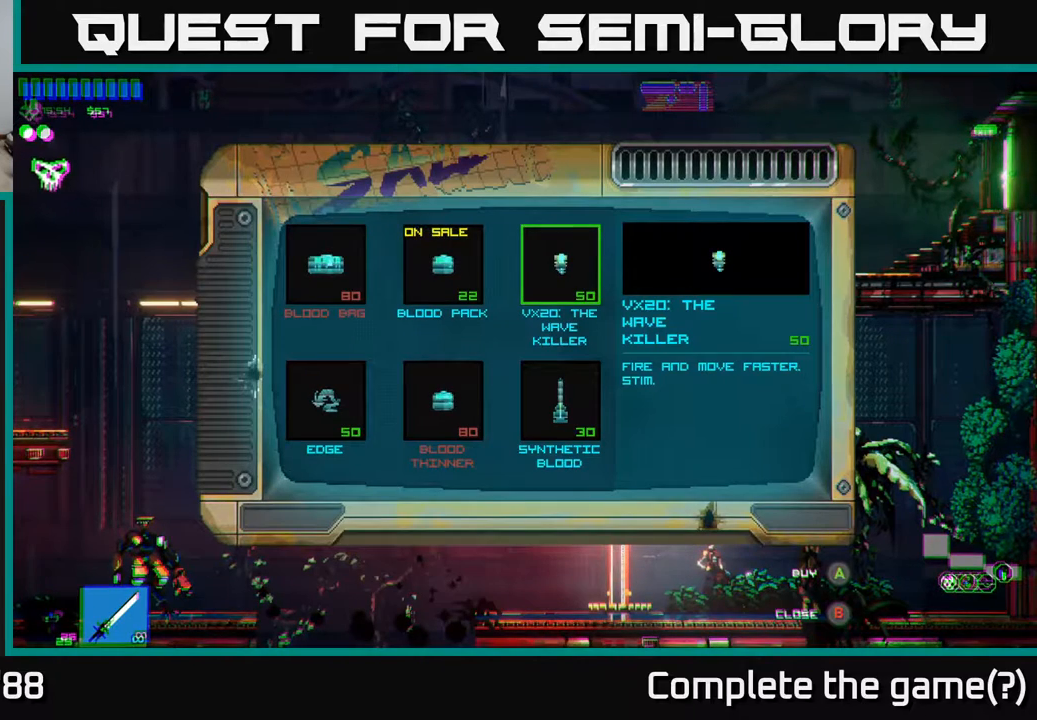
{"buttons": [], "left_stick": "center", "right_stick": "center", "events": []}
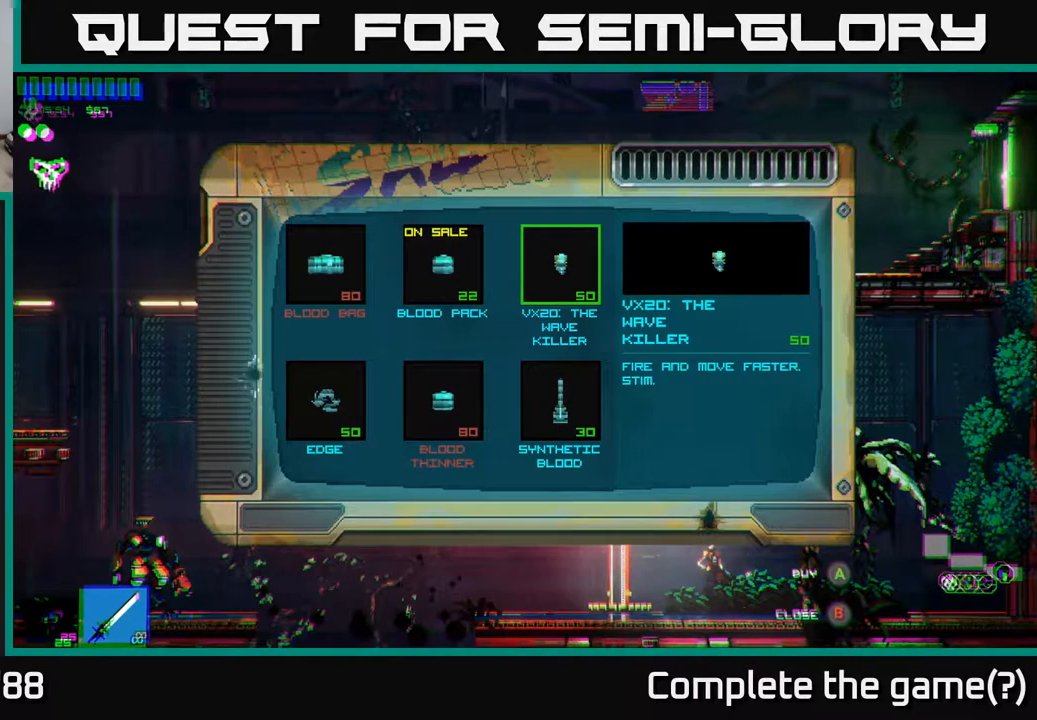
{"buttons": [], "left_stick": "up", "right_stick": "center", "events": [[33, "left_stick", "down-right"], [217, "left_stick", "center"], [433, "left_stick", "up"]]}
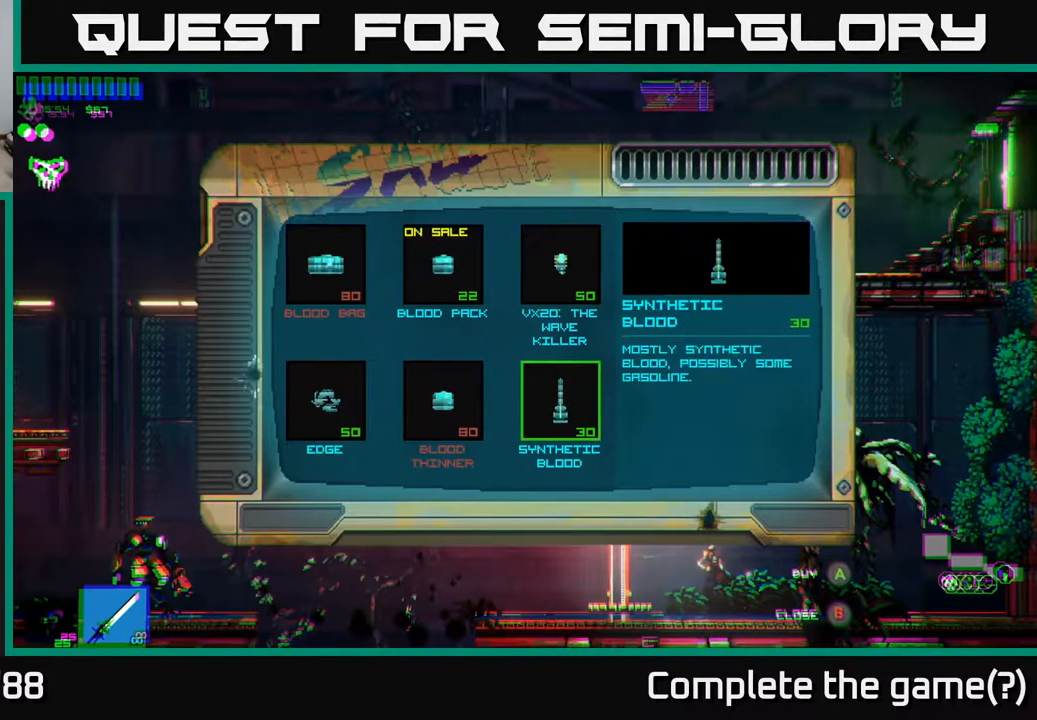
{"buttons": [], "left_stick": "down", "right_stick": "center", "events": [[100, "left_stick", "center"], [350, "left_stick", "down"]]}
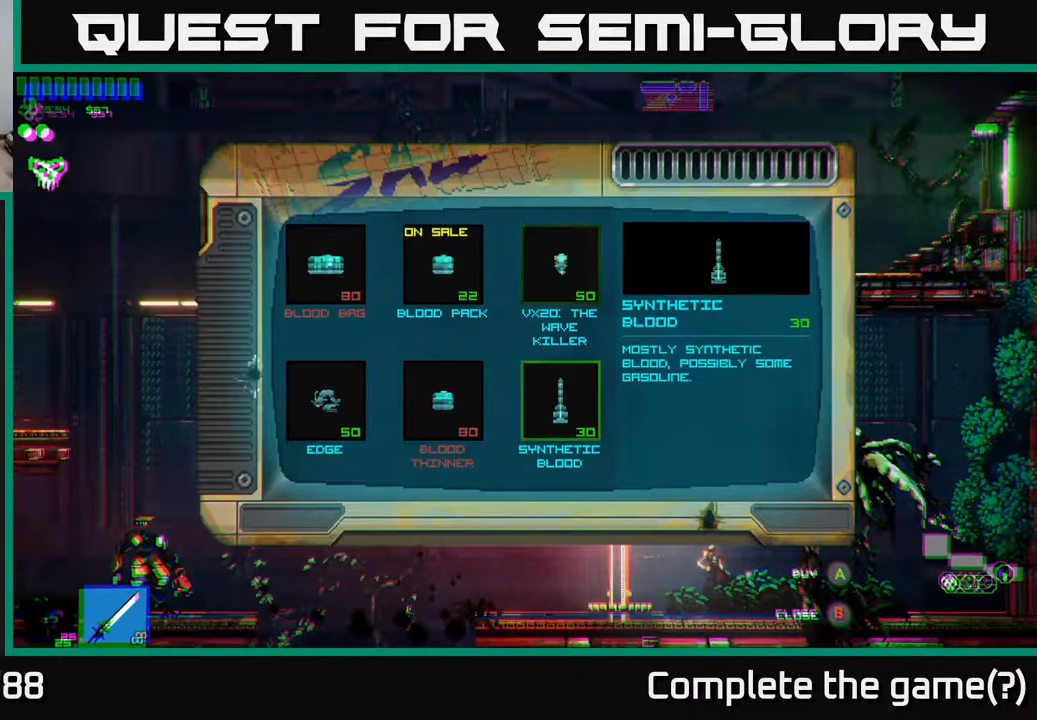
{"buttons": [], "left_stick": "center", "right_stick": "center", "events": [[33, "left_stick", "center"], [133, "left_stick", "up"], [367, "left_stick", "center"]]}
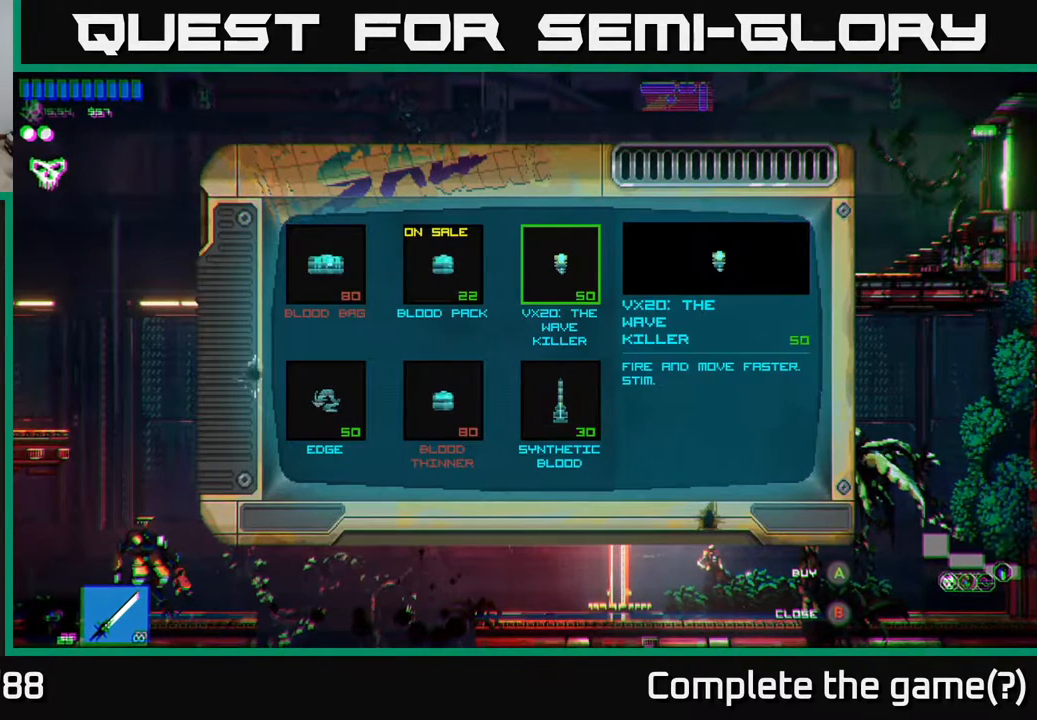
{"buttons": [], "left_stick": "center", "right_stick": "center", "events": [[17, "left_stick", "down"], [217, "left_stick", "center"], [317, "left_stick", "left"], [483, "left_stick", "center"]]}
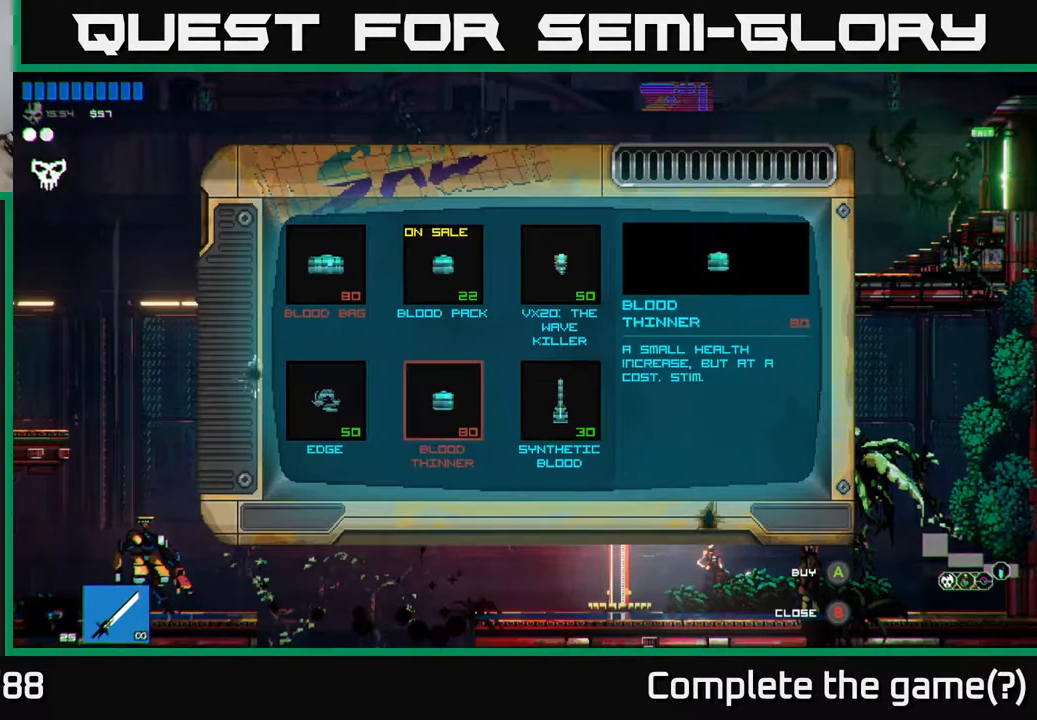
{"buttons": [], "left_stick": "left", "right_stick": "center", "events": [[133, "left_stick", "right"], [317, "left_stick", "center"], [383, "left_stick", "left"]]}
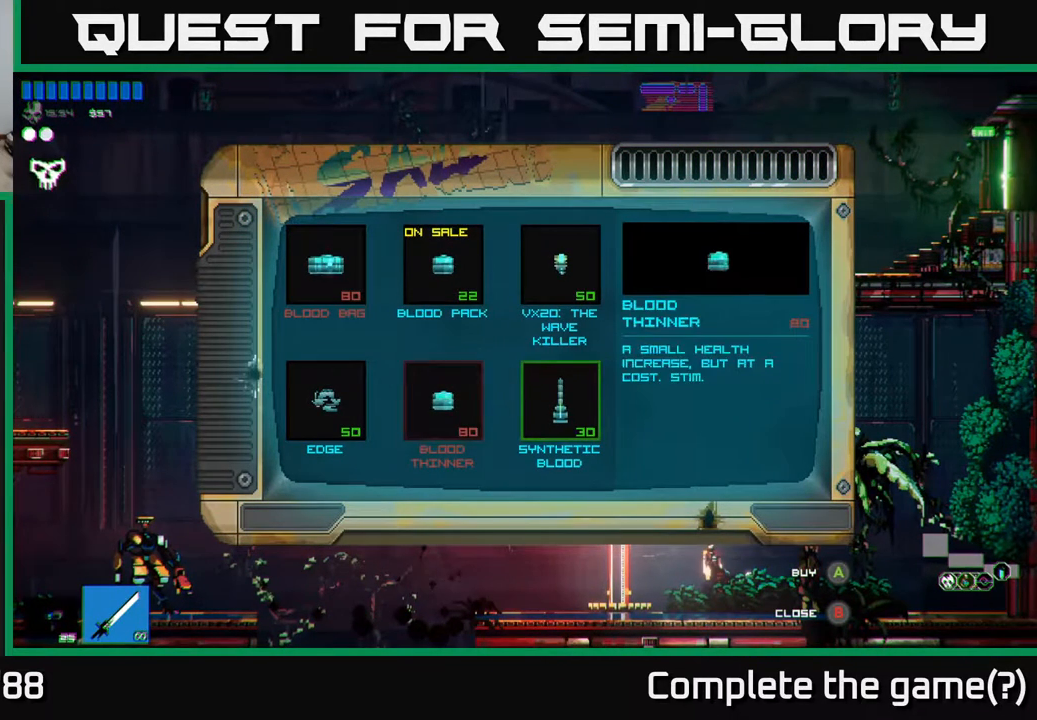
{"buttons": [], "left_stick": "center", "right_stick": "center", "events": [[67, "left_stick", "center"], [167, "left_stick", "left"], [333, "left_stick", "center"]]}
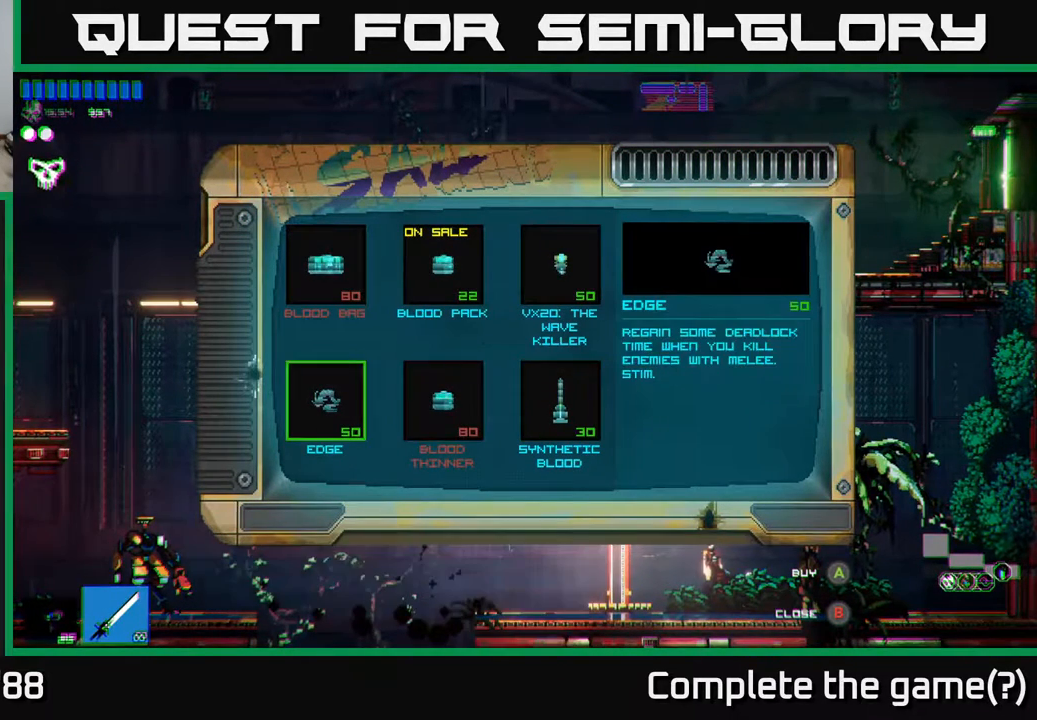
{"buttons": [], "left_stick": "right", "right_stick": "center", "events": [[500, "left_stick", "right"]]}
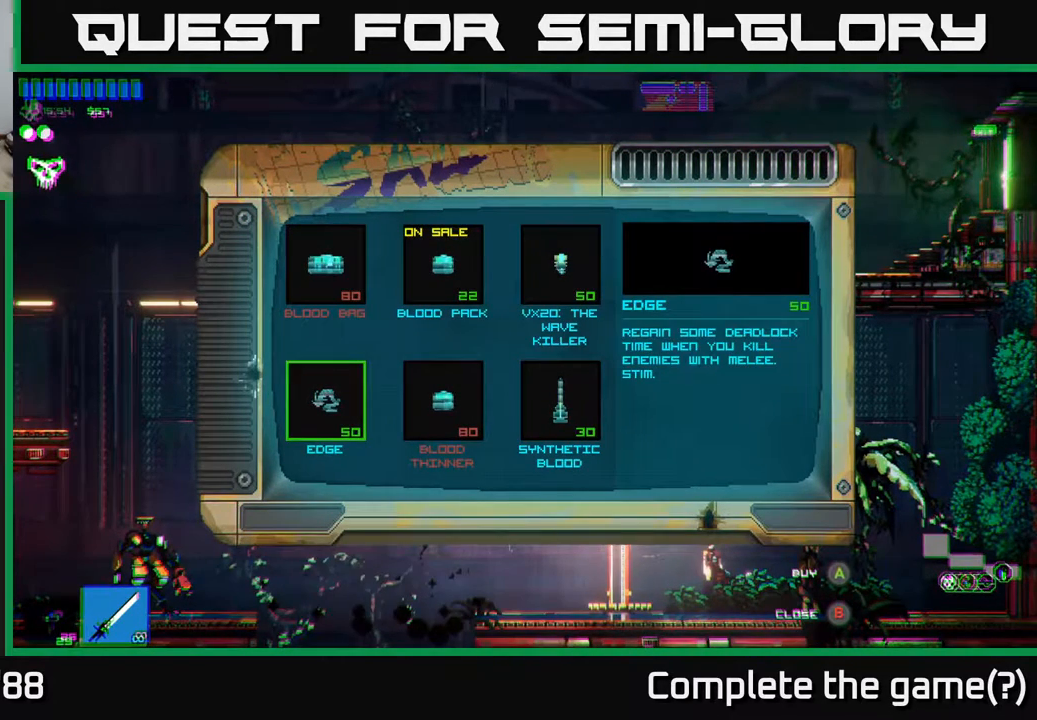
{"buttons": [], "left_stick": "center", "right_stick": "center", "events": [[183, "left_stick", "center"]]}
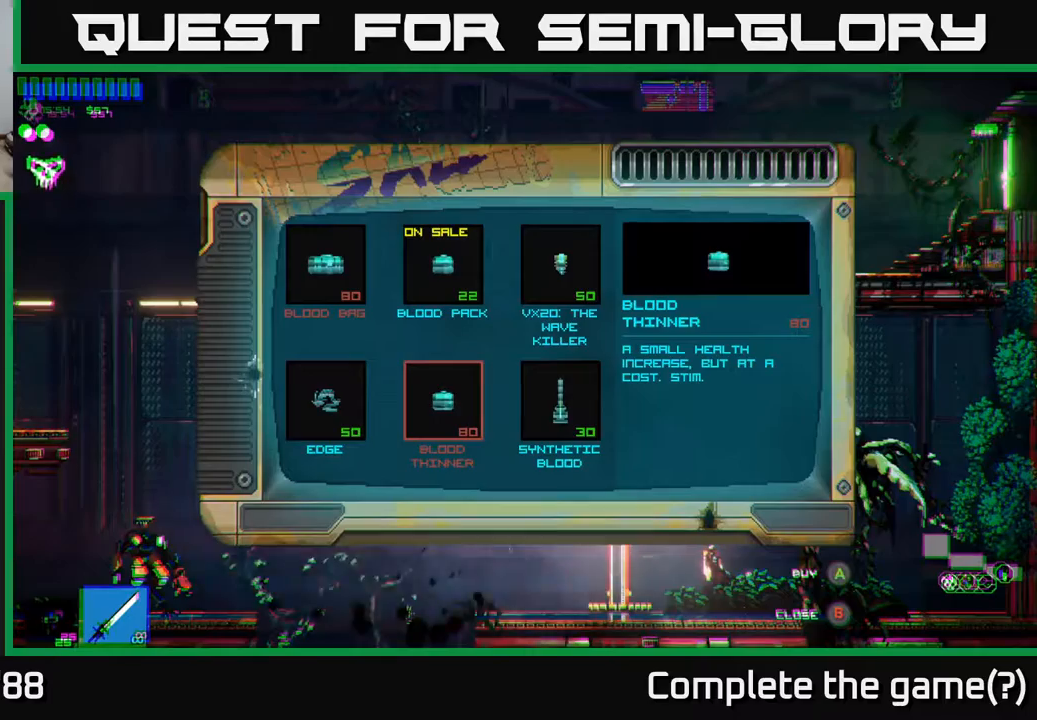
{"buttons": [], "left_stick": "left", "right_stick": "center", "events": [[133, "left_stick", "right"], [283, "left_stick", "center"], [433, "left_stick", "left"]]}
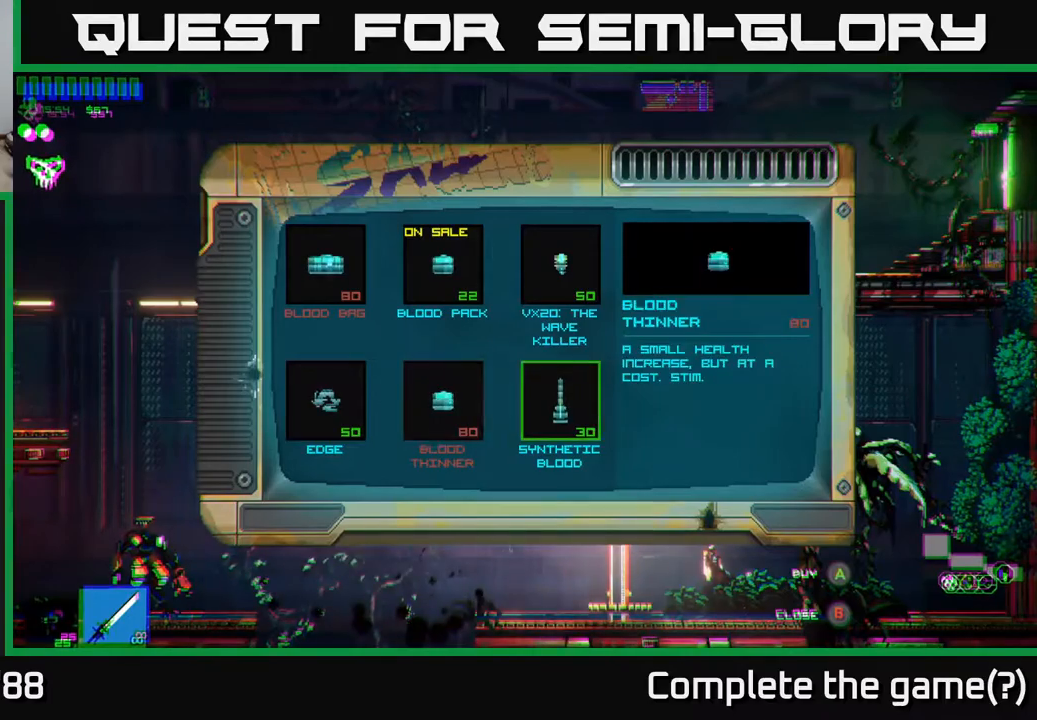
{"buttons": [], "left_stick": "center", "right_stick": "center", "events": [[100, "left_stick", "center"], [183, "left_stick", "left"], [333, "left_stick", "center"]]}
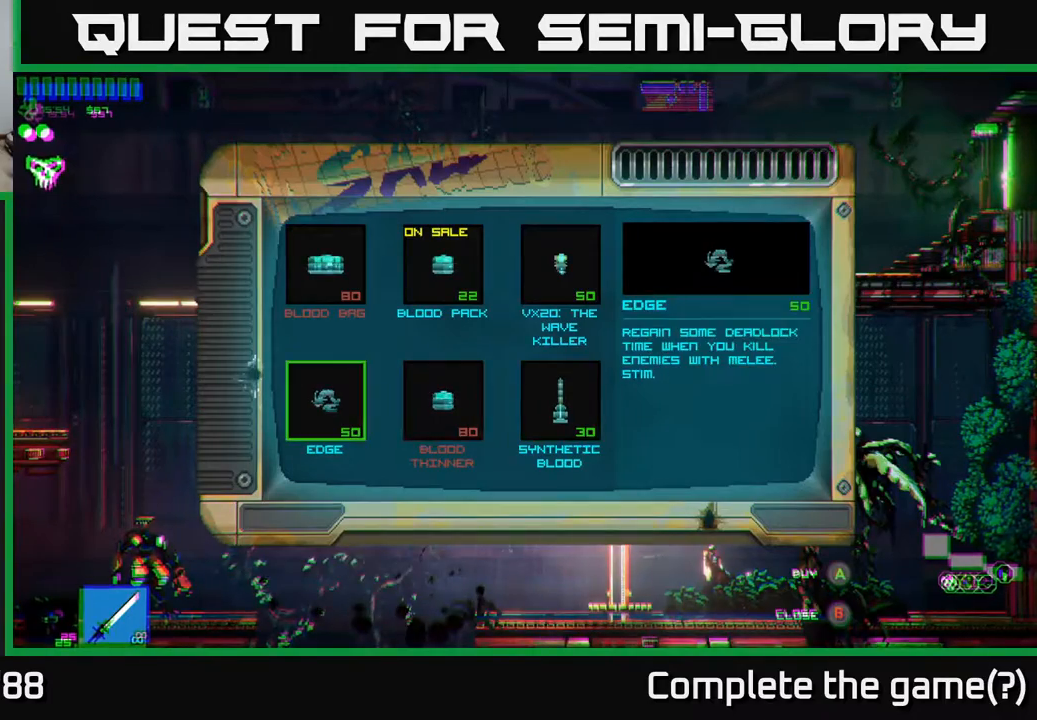
{"buttons": [], "left_stick": "center", "right_stick": "center", "events": [[283, "A", "down"], [350, "A", "up"]]}
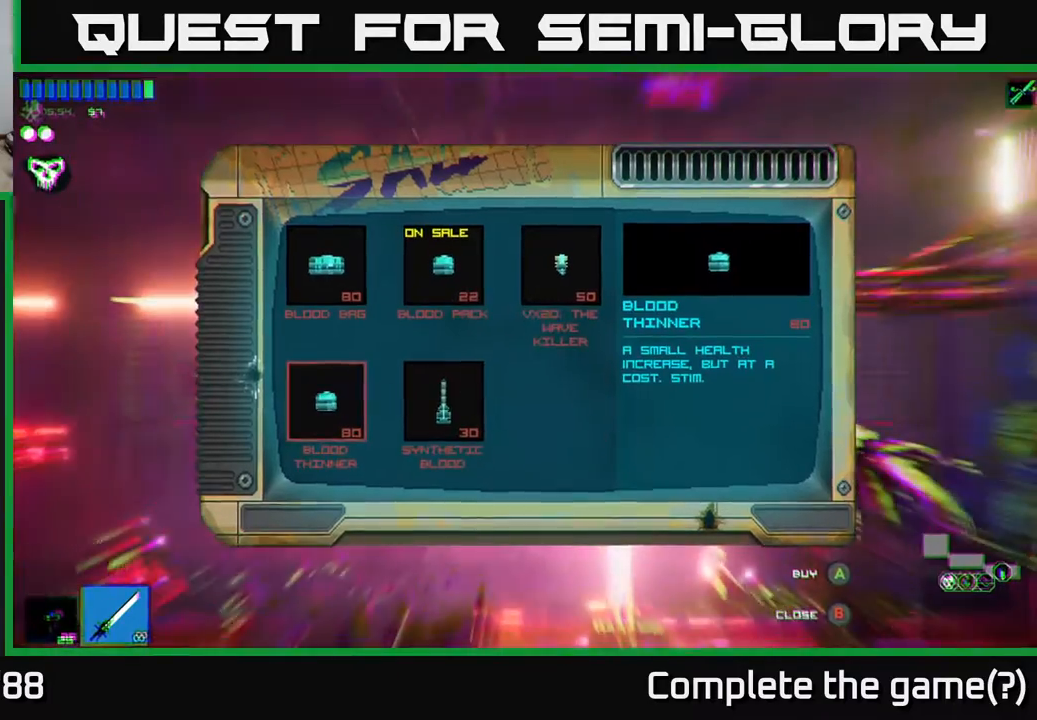
{"buttons": [], "left_stick": "center", "right_stick": "center", "events": []}
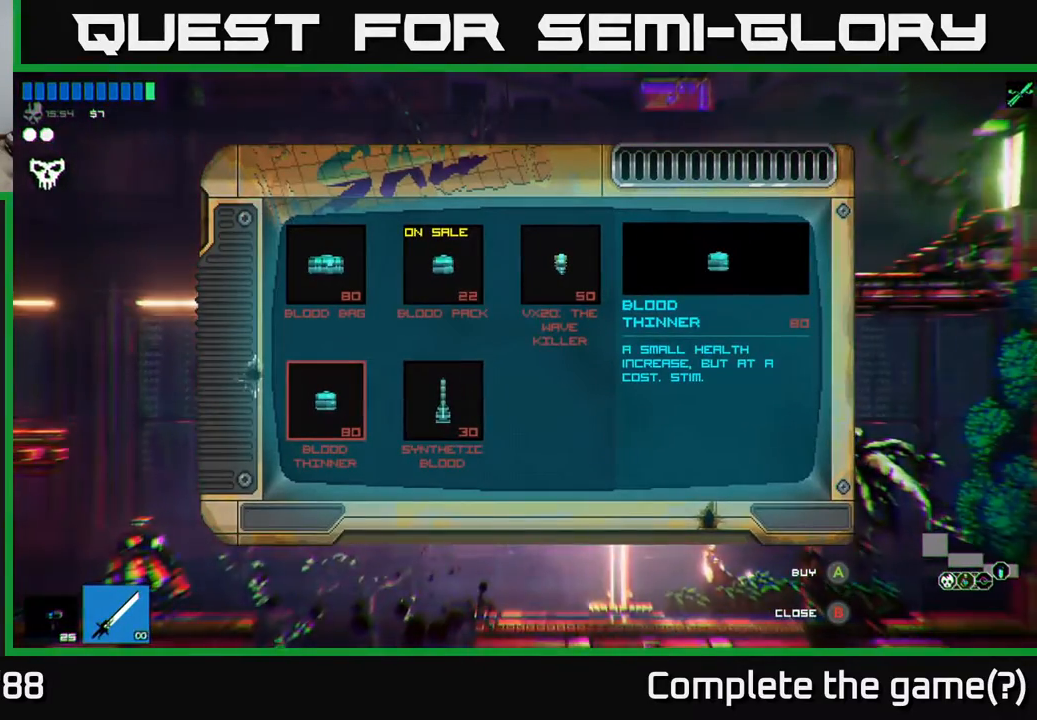
{"buttons": [], "left_stick": "center", "right_stick": "center", "events": [[367, "B", "down"], [433, "B", "up"]]}
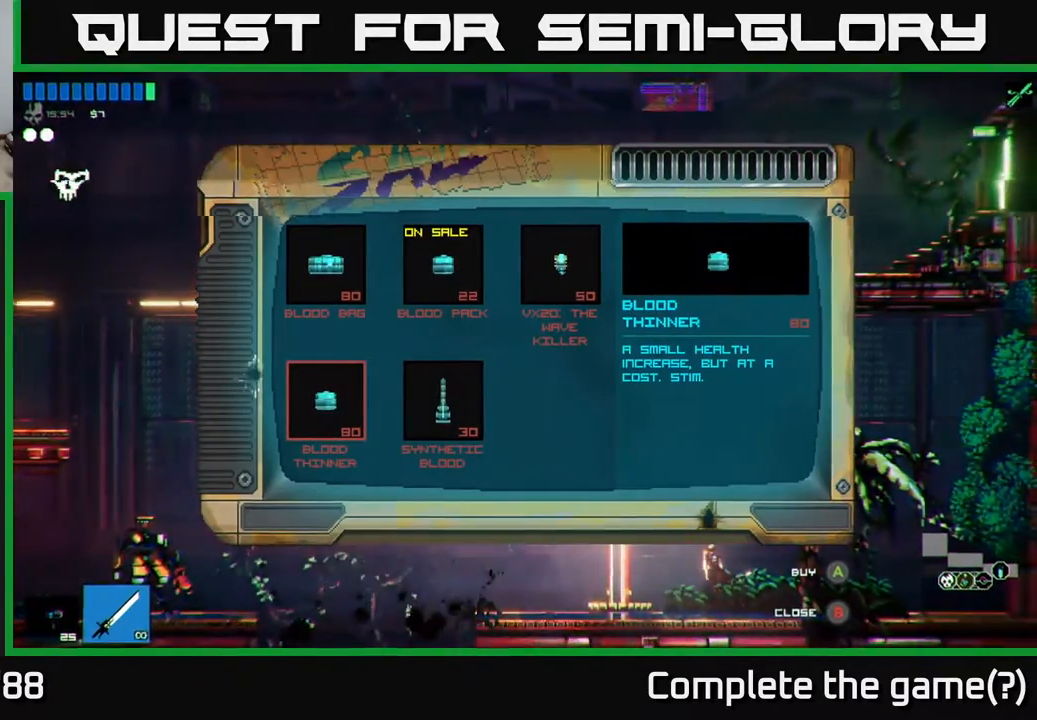
{"buttons": [], "left_stick": "center", "right_stick": "center", "events": [[100, "left_stick", "left"], [400, "left_stick", "center"]]}
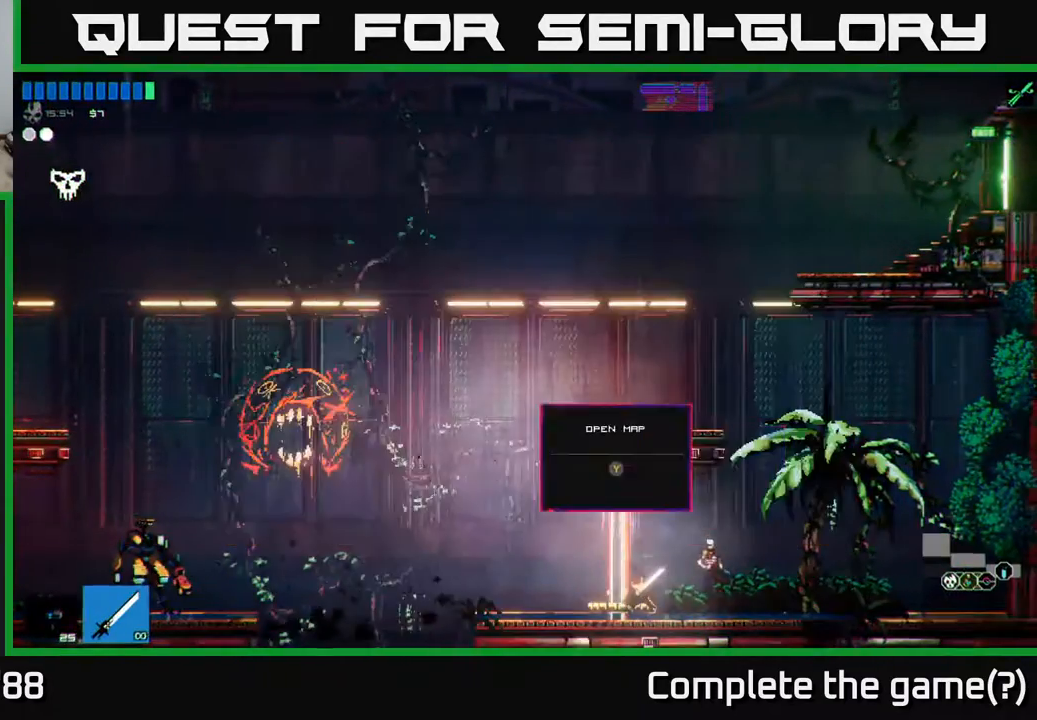
{"buttons": [], "left_stick": "left", "right_stick": "center", "events": [[133, "left_stick", "left"]]}
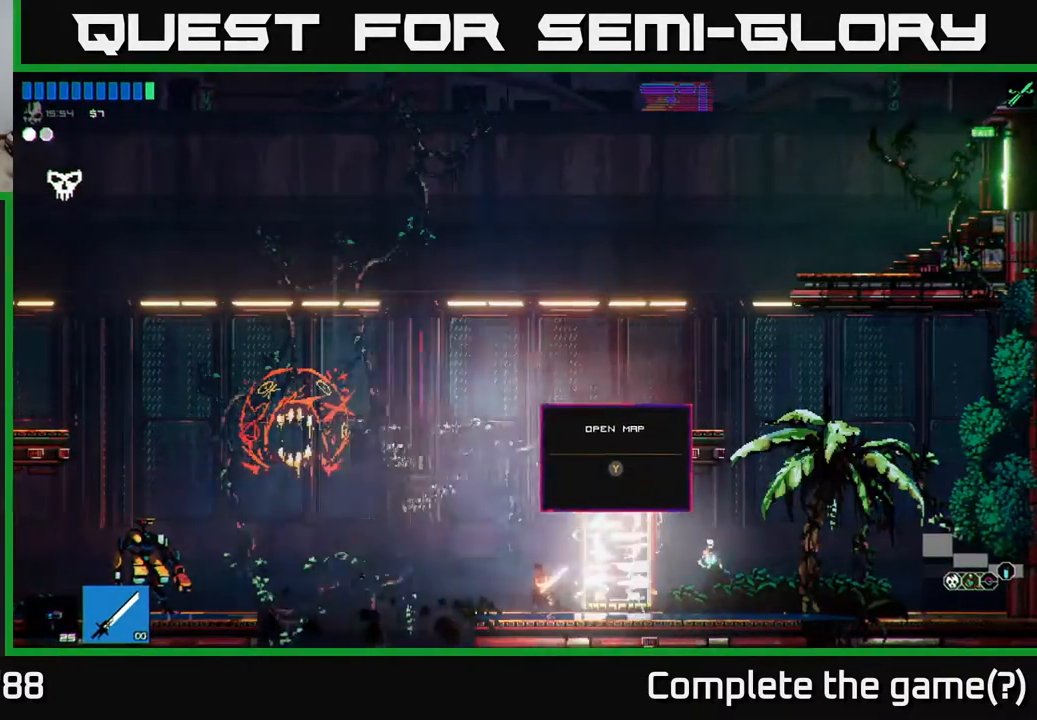
{"buttons": ["R1"], "left_stick": "left", "right_stick": "center", "events": [[67, "A", "down"], [300, "A", "up"], [433, "R1", "down"]]}